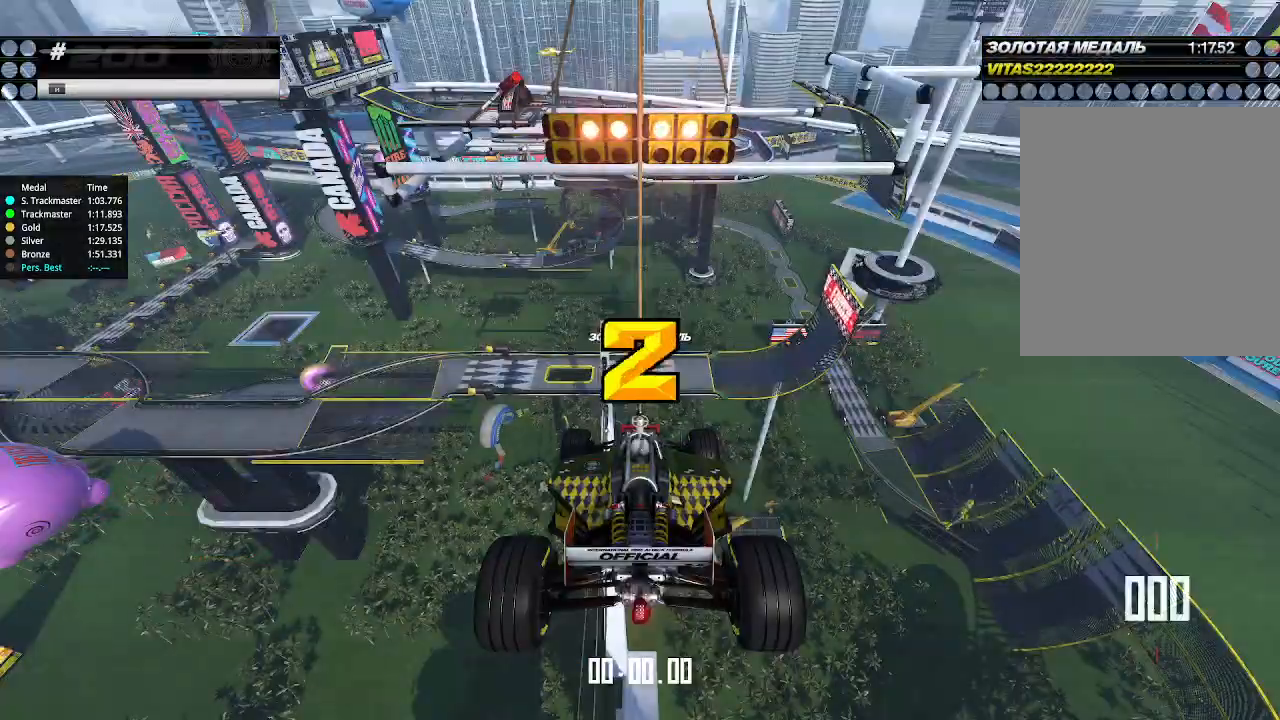
Gameplay with keyboard; each line is a JSON object with the keys held at the frame after it. "events" lists presses ("down") and releases ("up") of "down", "left", "right" and "up" between this image and that frame as [ms after this image, input, new state], when the widget could be followed in between. No other keys are recorded. Mouse input is not recorded.
{"keys": ["up"], "events": []}
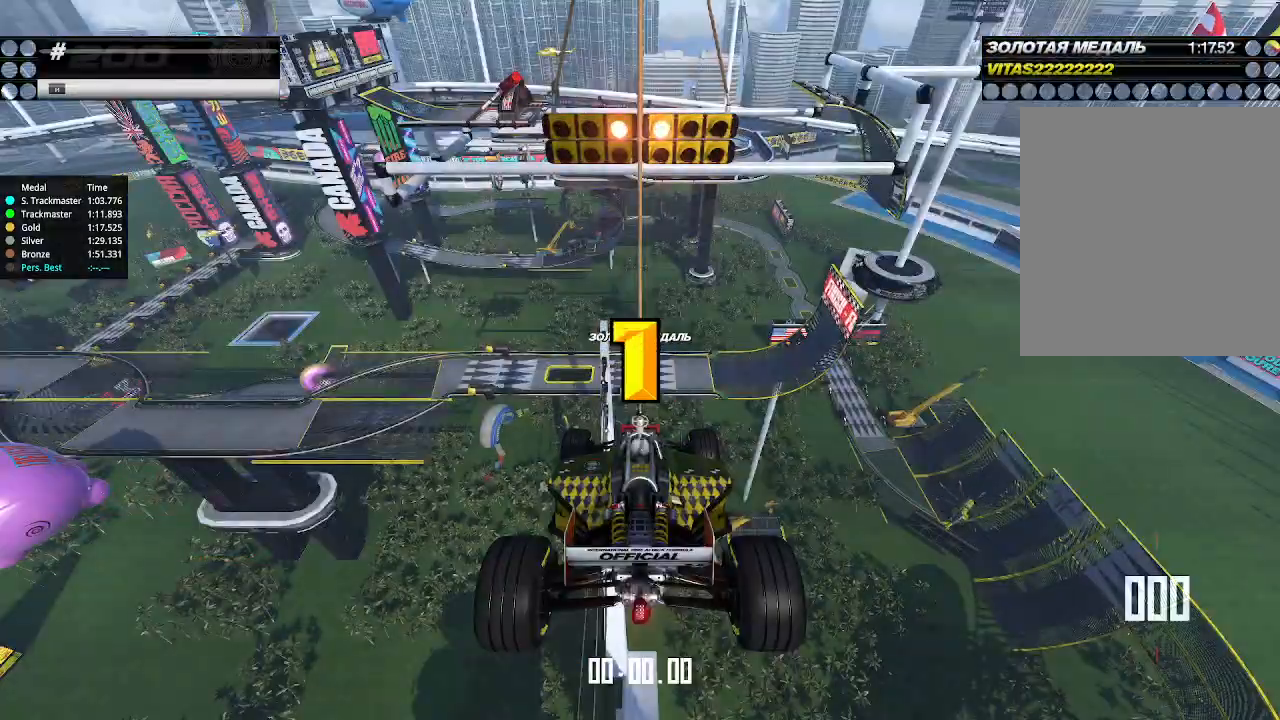
{"keys": ["up"], "events": []}
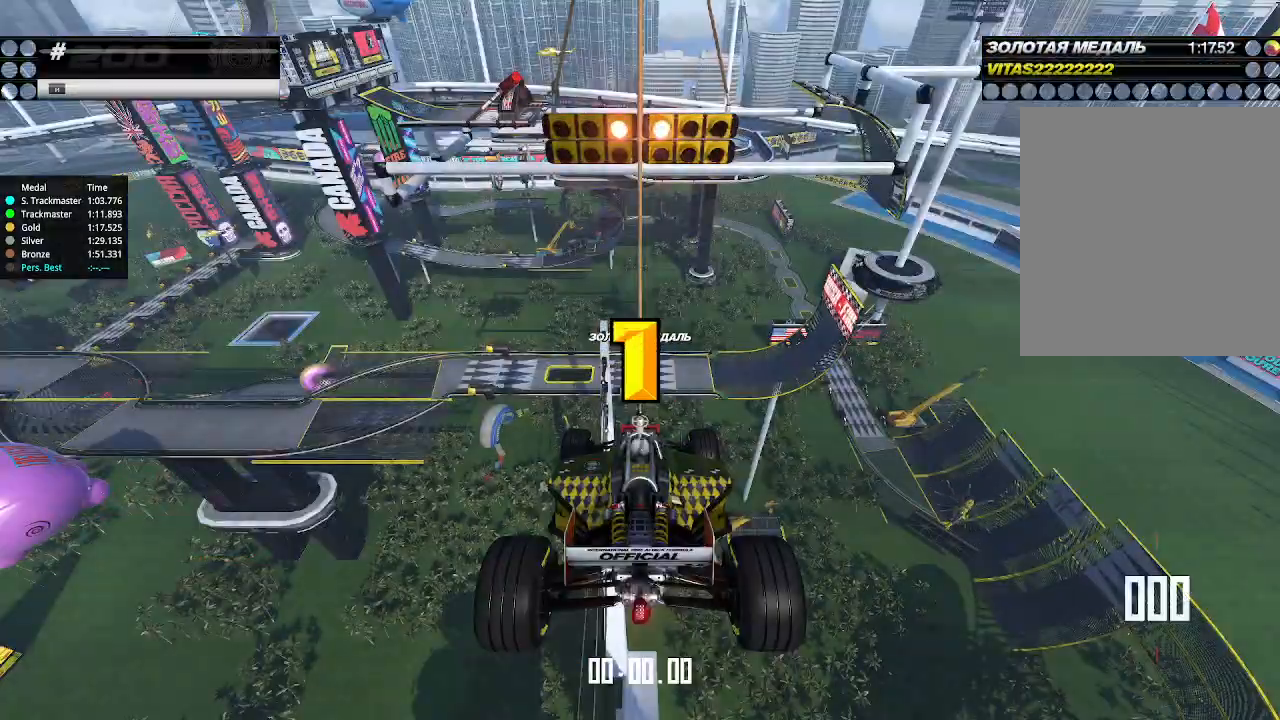
{"keys": ["up"], "events": []}
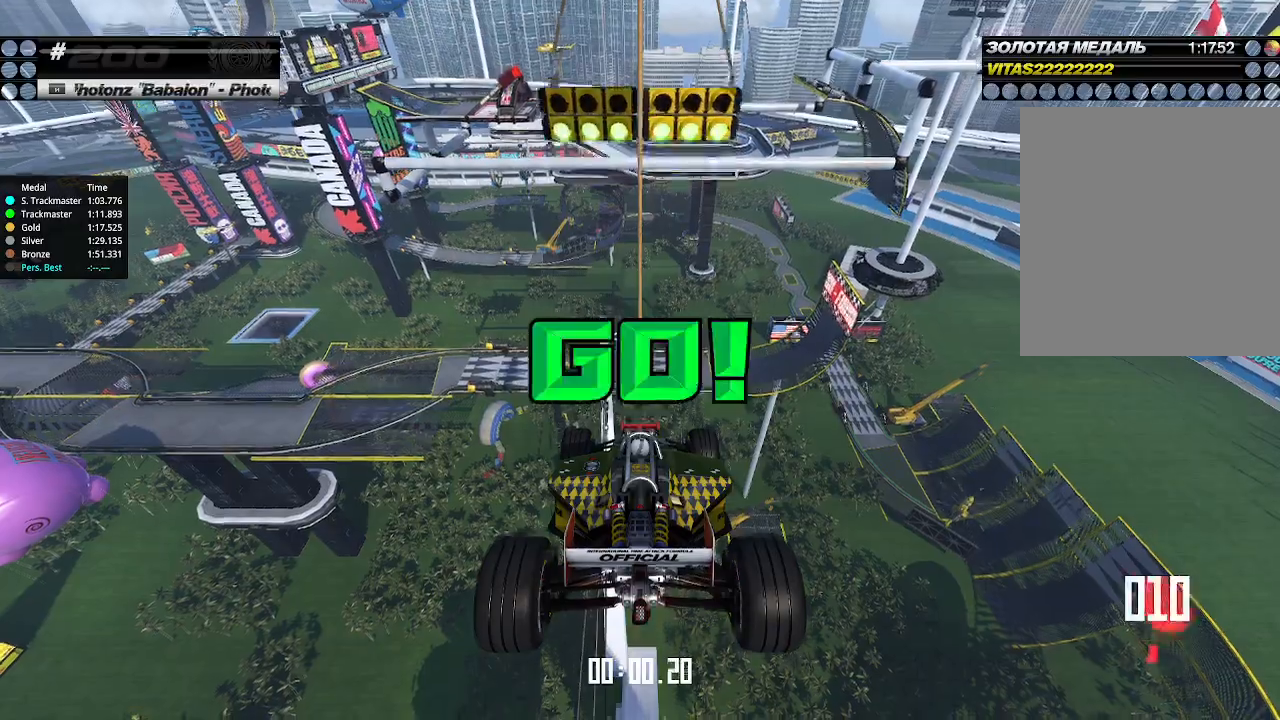
{"keys": ["up"], "events": []}
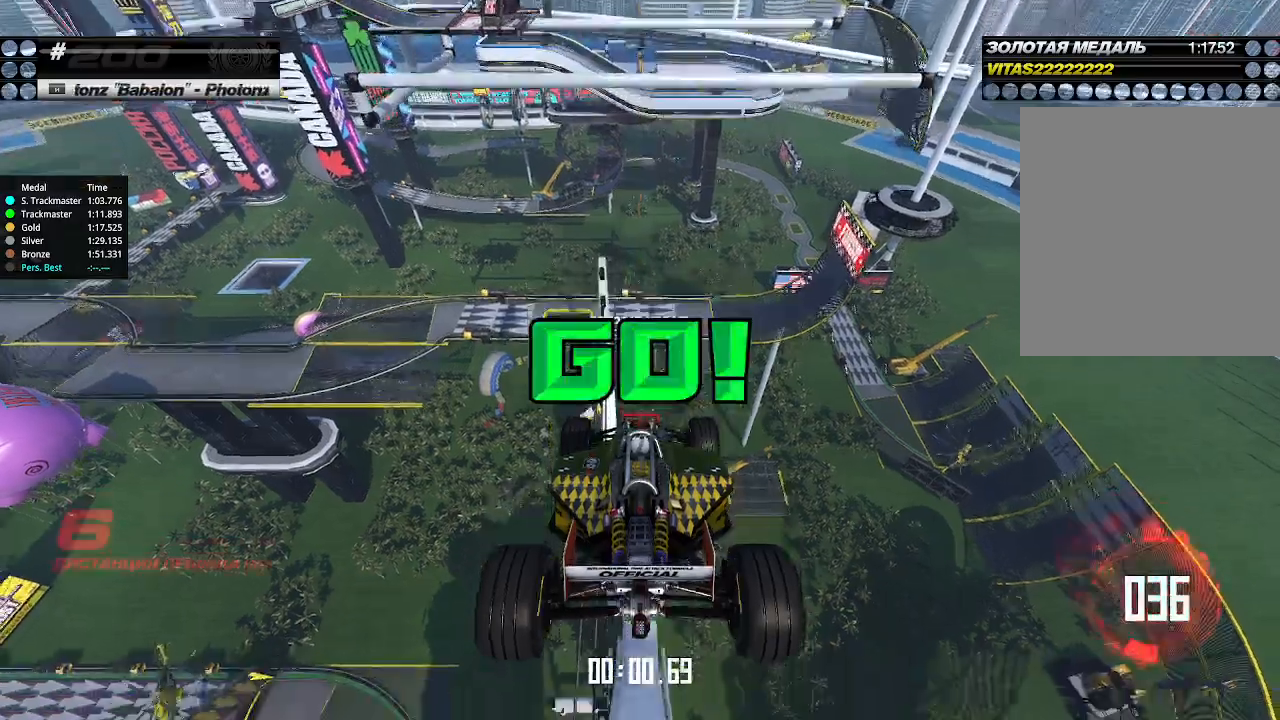
{"keys": ["up"], "events": []}
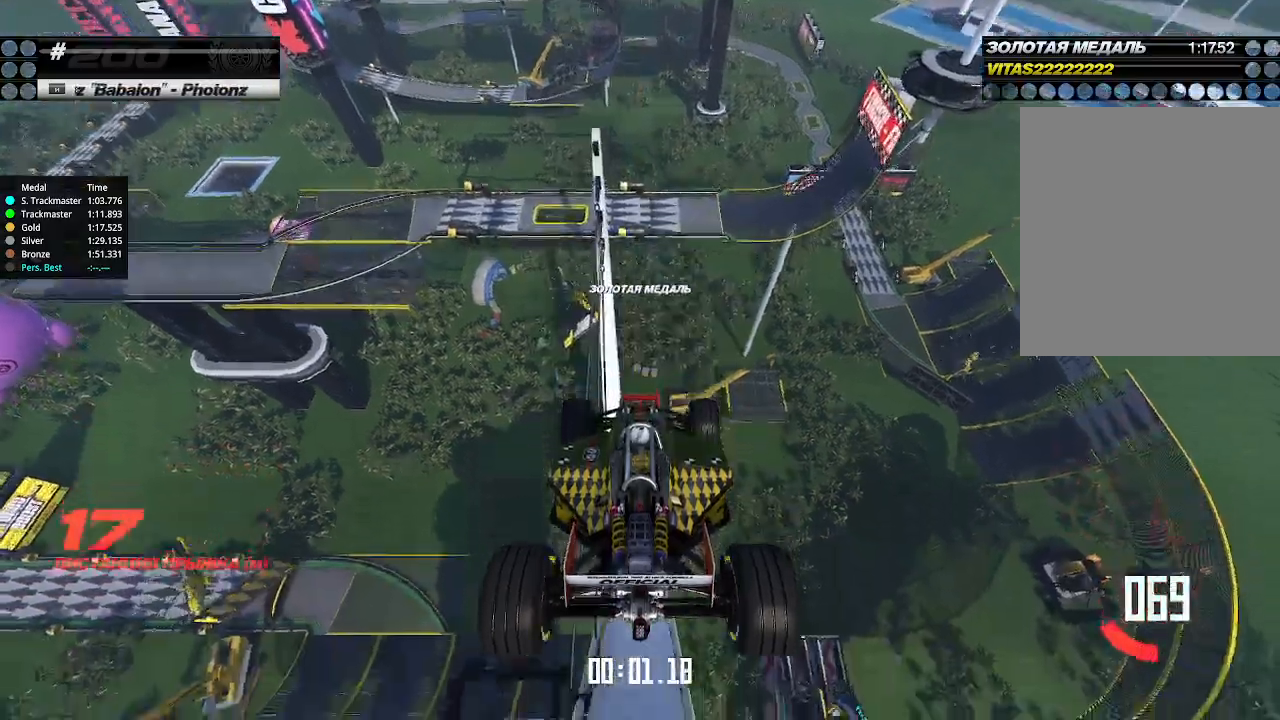
{"keys": ["up"], "events": []}
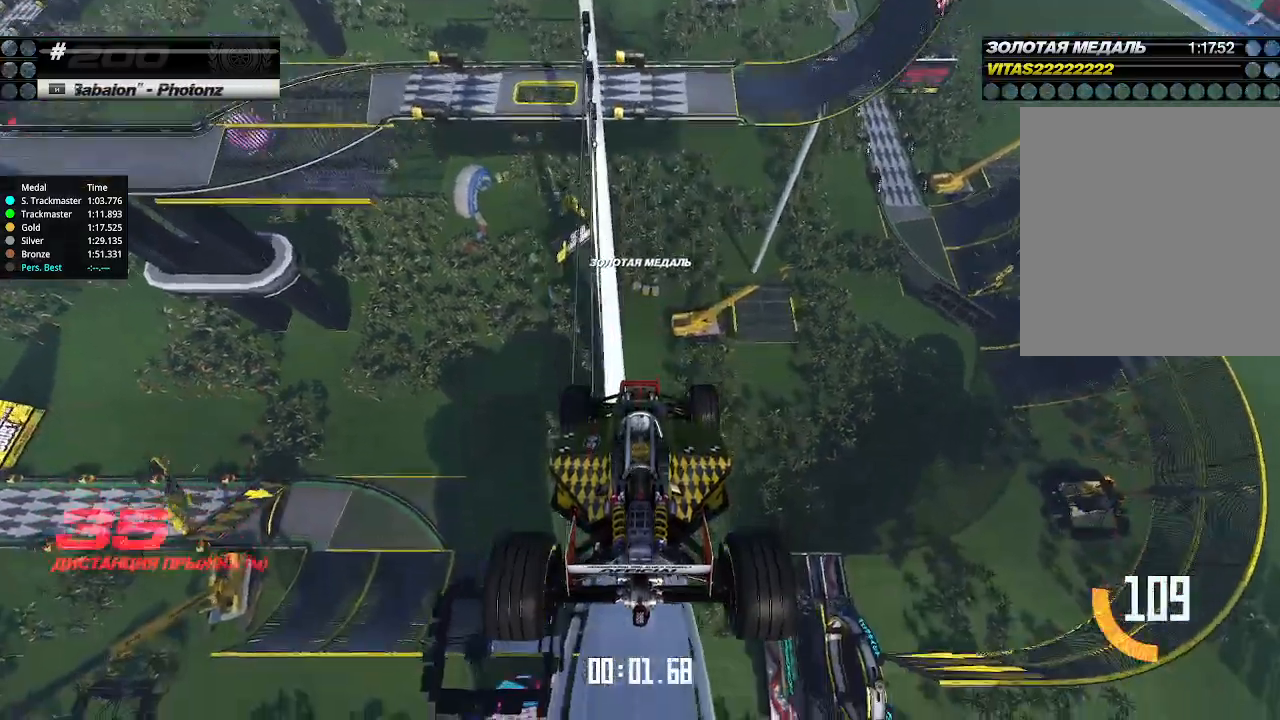
{"keys": ["up"], "events": []}
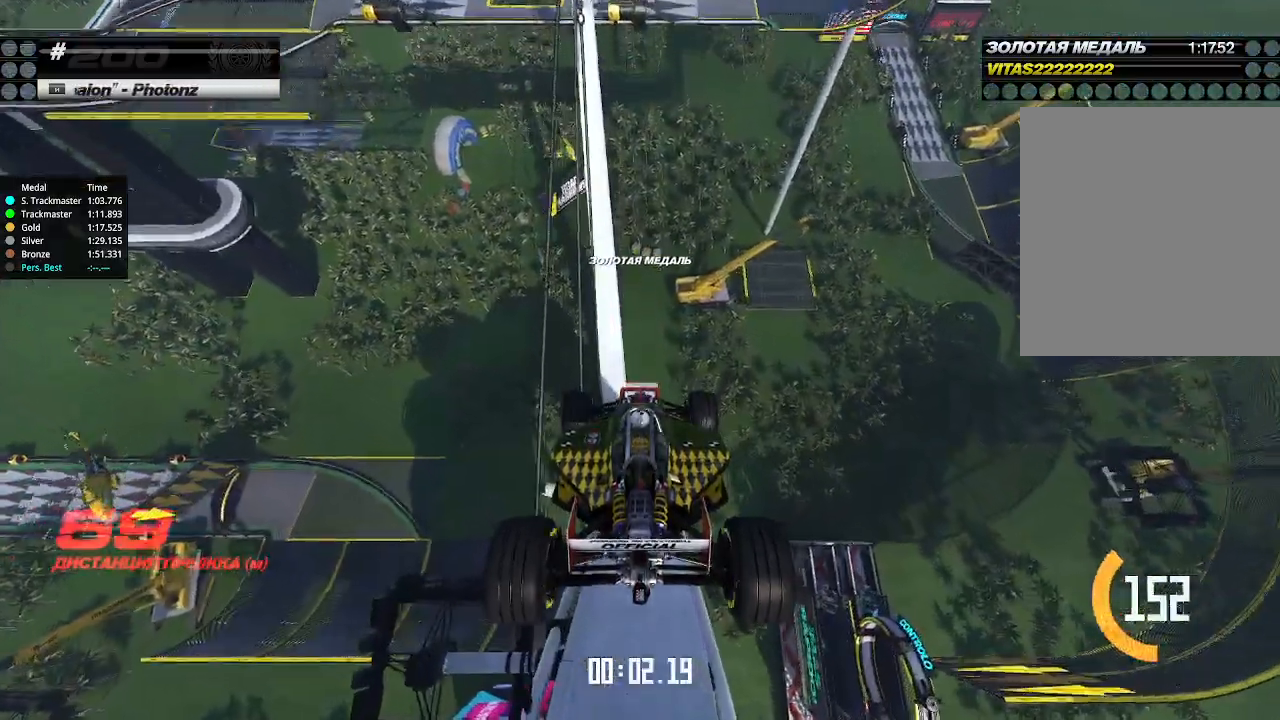
{"keys": ["up"], "events": []}
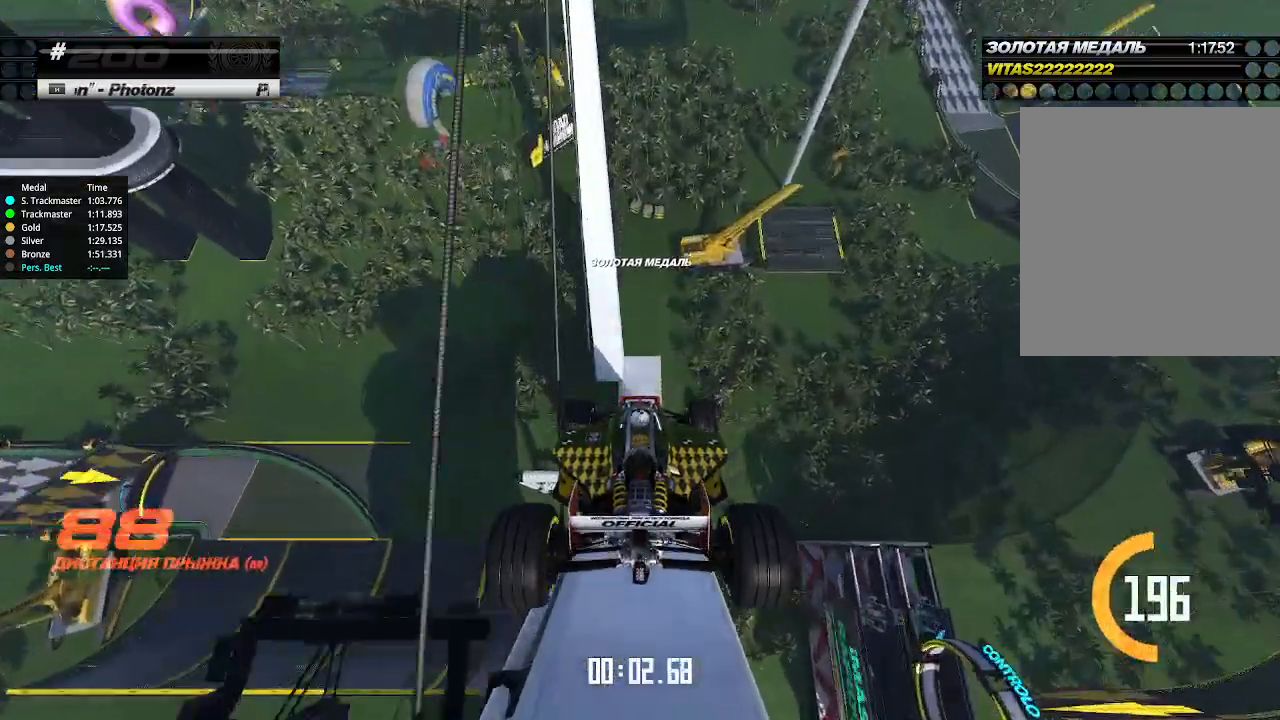
{"keys": ["up"], "events": []}
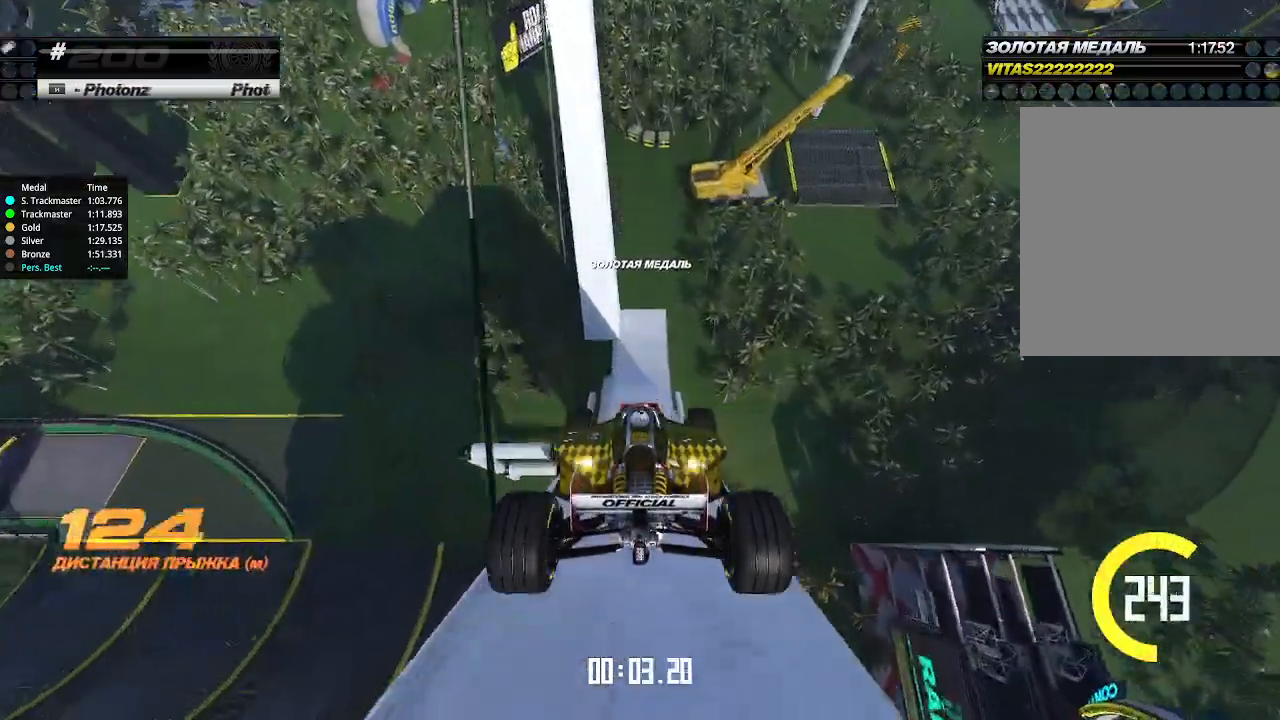
{"keys": ["up"], "events": []}
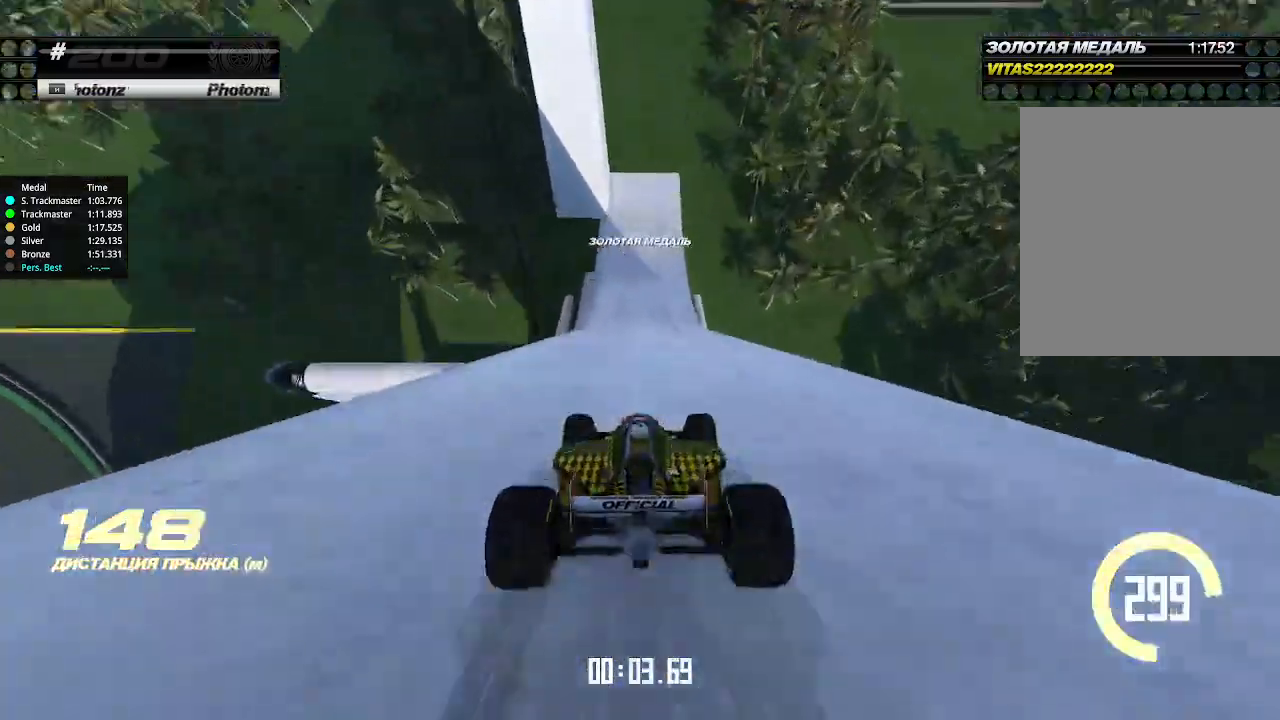
{"keys": ["up"], "events": []}
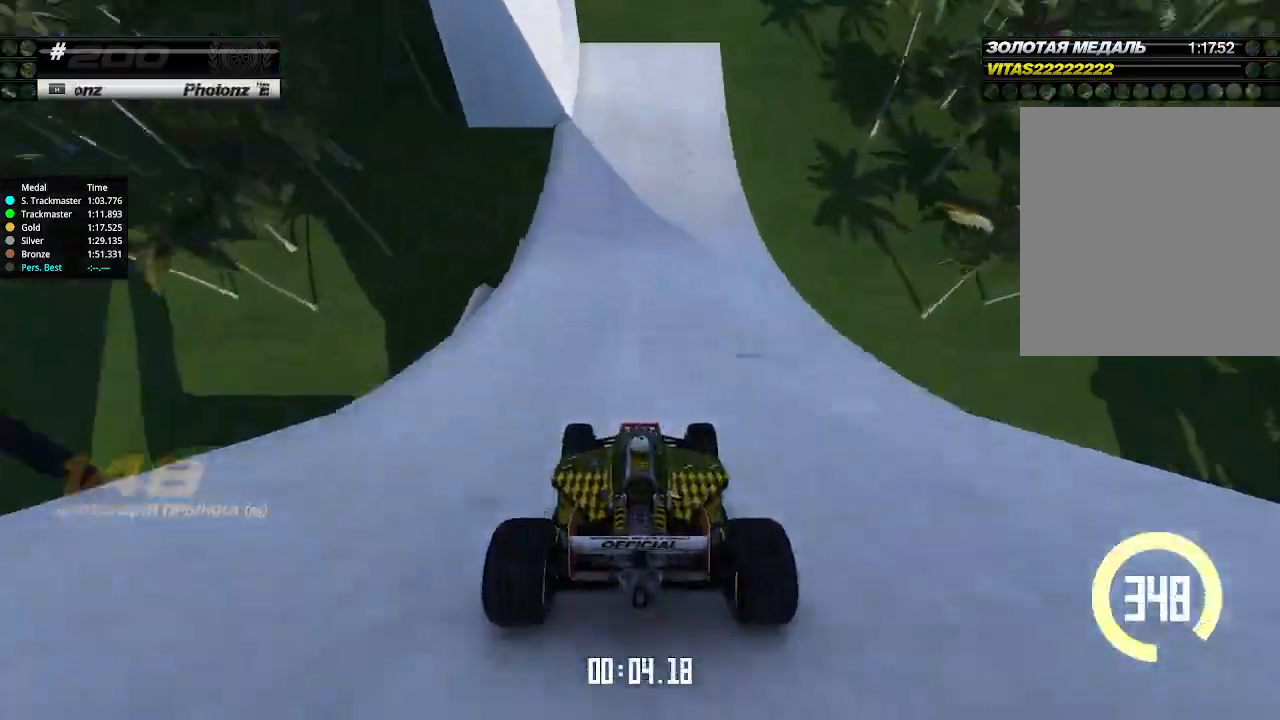
{"keys": ["left", "up"], "events": [[100, "left", "down"], [133, "down", "down"], [333, "down", "up"]]}
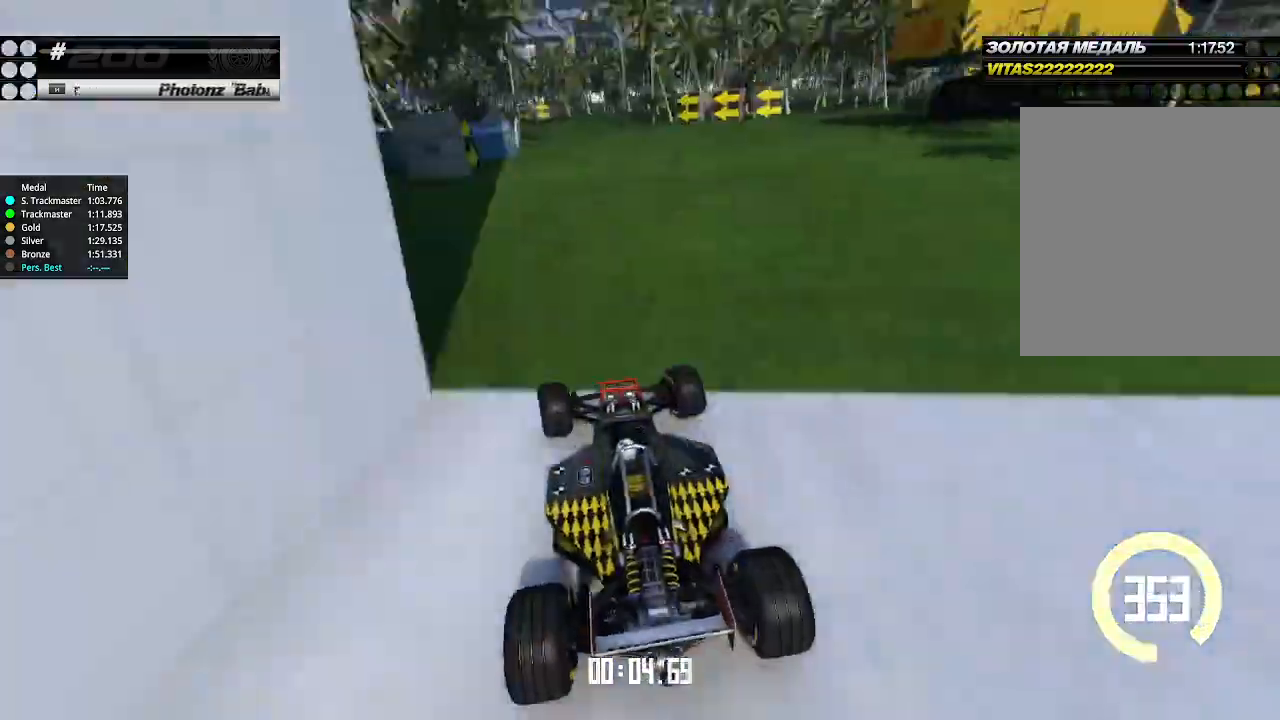
{"keys": ["up"], "events": [[366, "left", "up"], [433, "left", "down"], [500, "left", "up"]]}
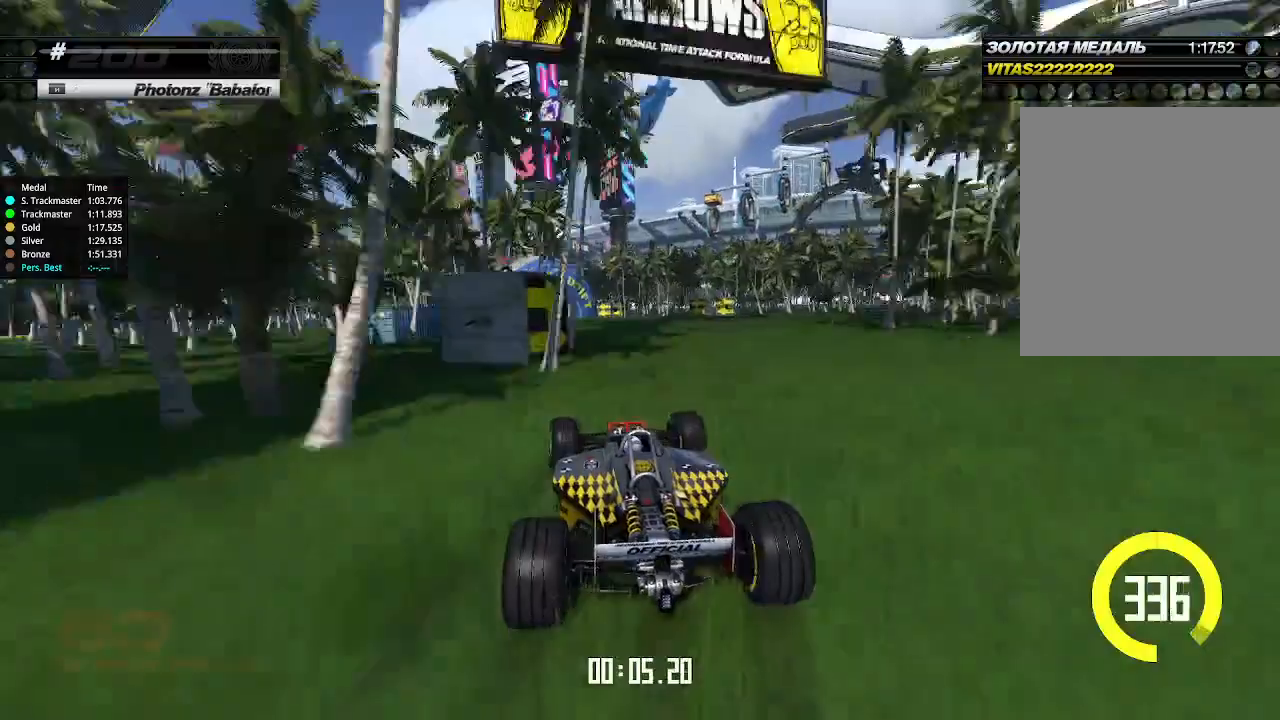
{"keys": ["left", "up"], "events": [[100, "left", "down"], [233, "left", "up"], [333, "left", "down"], [400, "left", "up"], [500, "left", "down"]]}
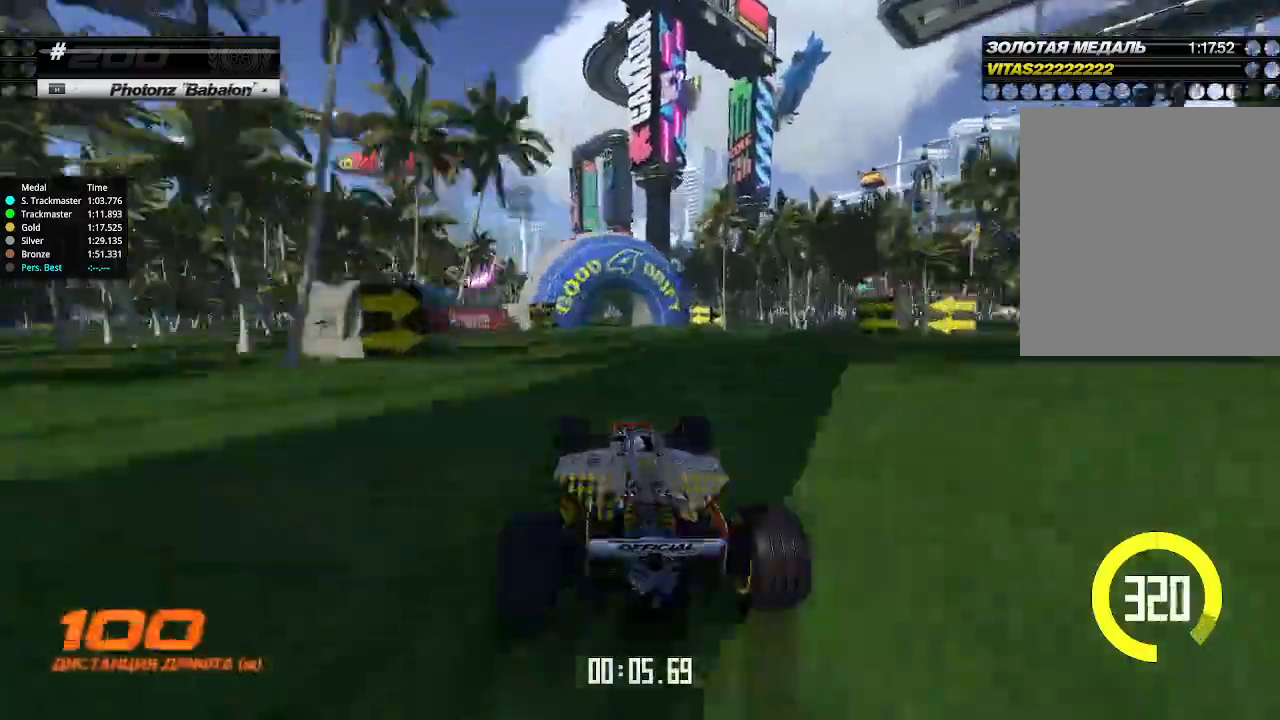
{"keys": ["left", "up"], "events": [[133, "left", "up"], [166, "left", "down"], [333, "left", "up"], [400, "left", "down"]]}
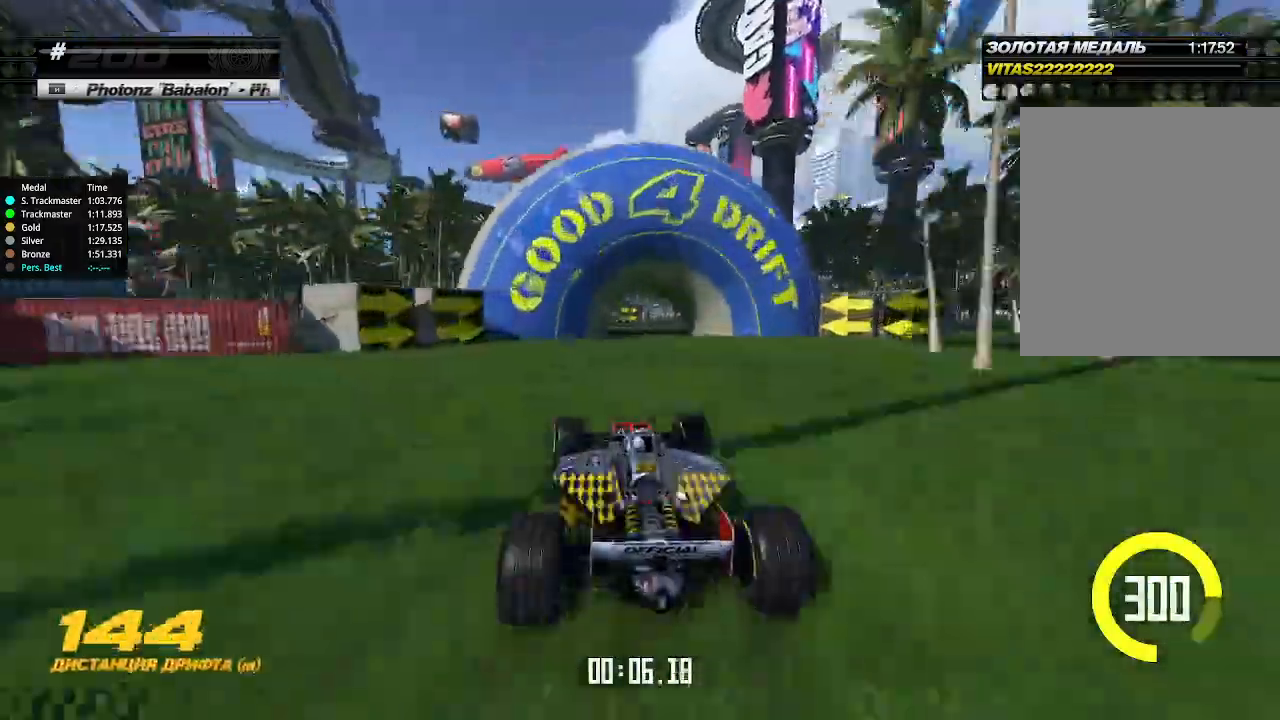
{"keys": ["up"], "events": [[33, "left", "up"], [100, "left", "down"], [200, "left", "up"], [266, "left", "down"], [366, "left", "up"]]}
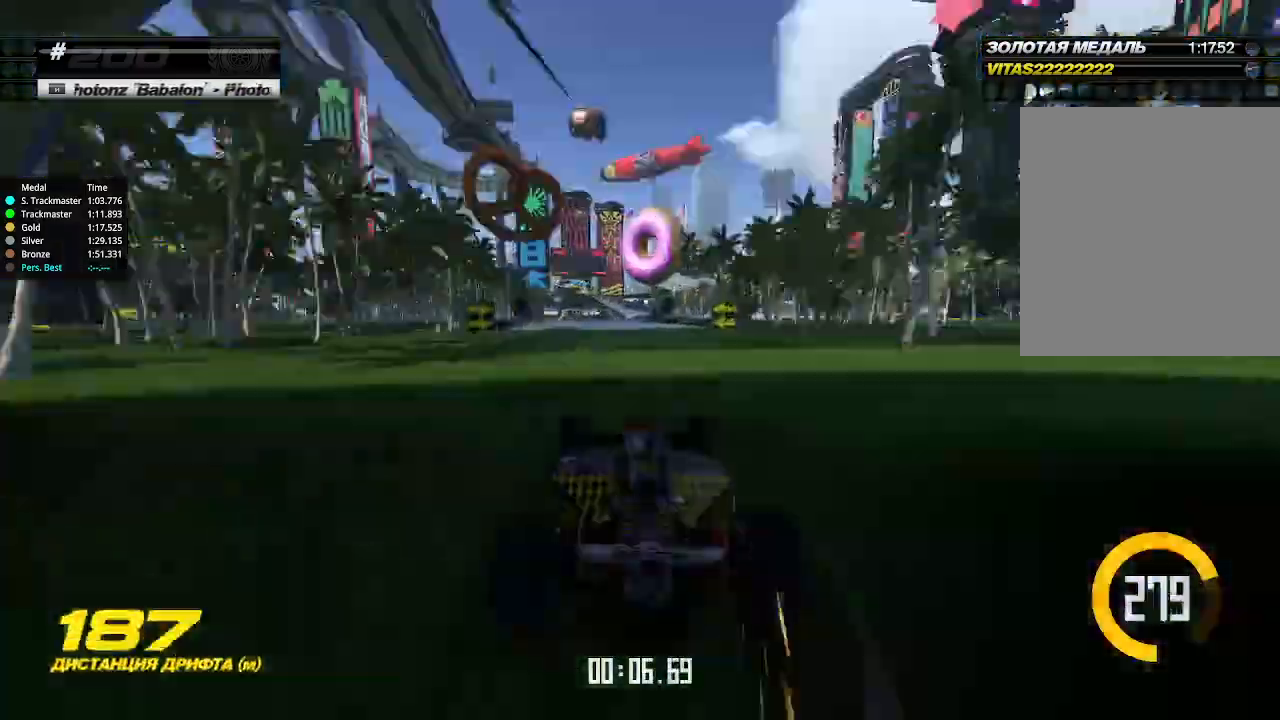
{"keys": ["up"], "events": [[100, "left", "down"], [233, "left", "up"], [266, "left", "down"], [366, "left", "up"]]}
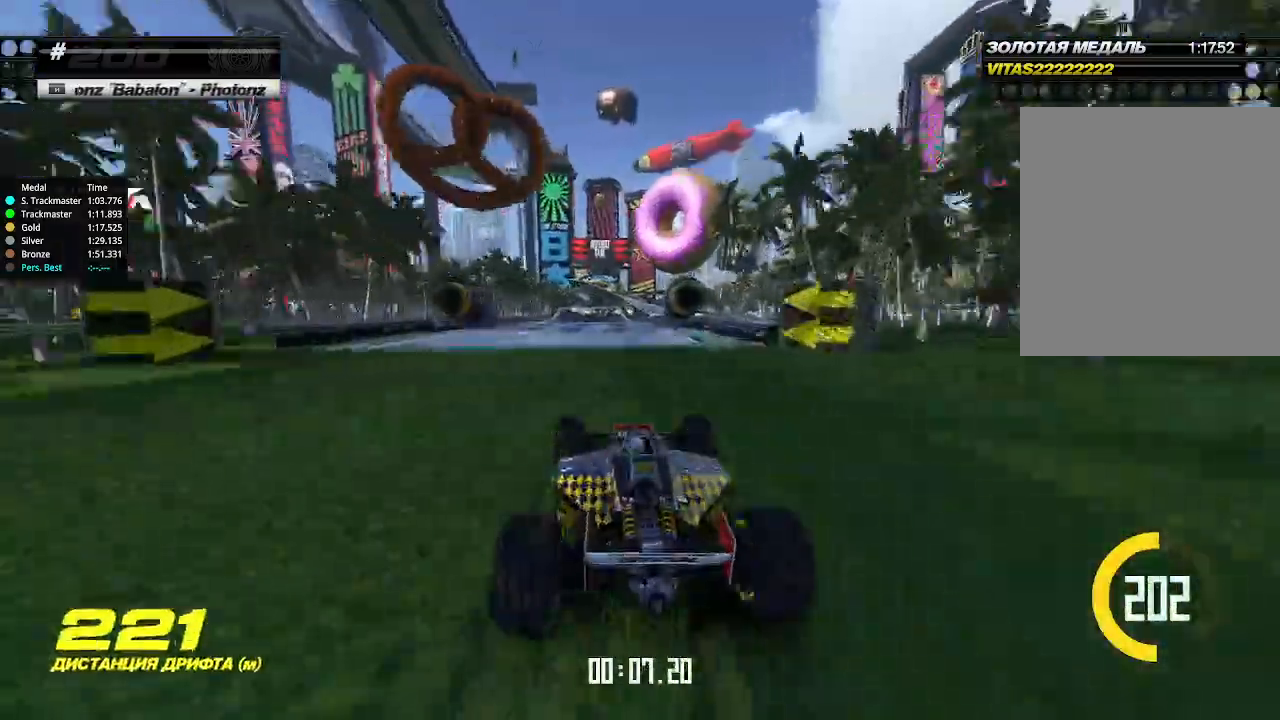
{"keys": ["up"], "events": []}
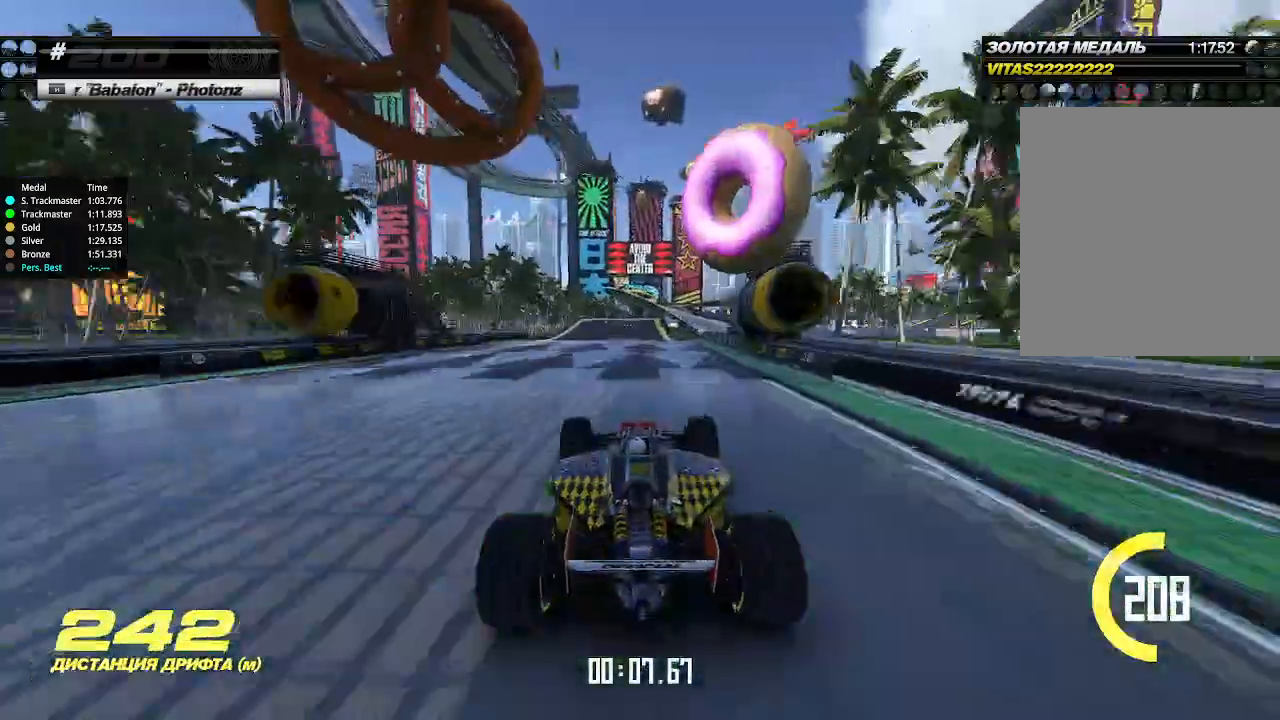
{"keys": ["up"], "events": [[266, "right", "down"], [333, "right", "up"]]}
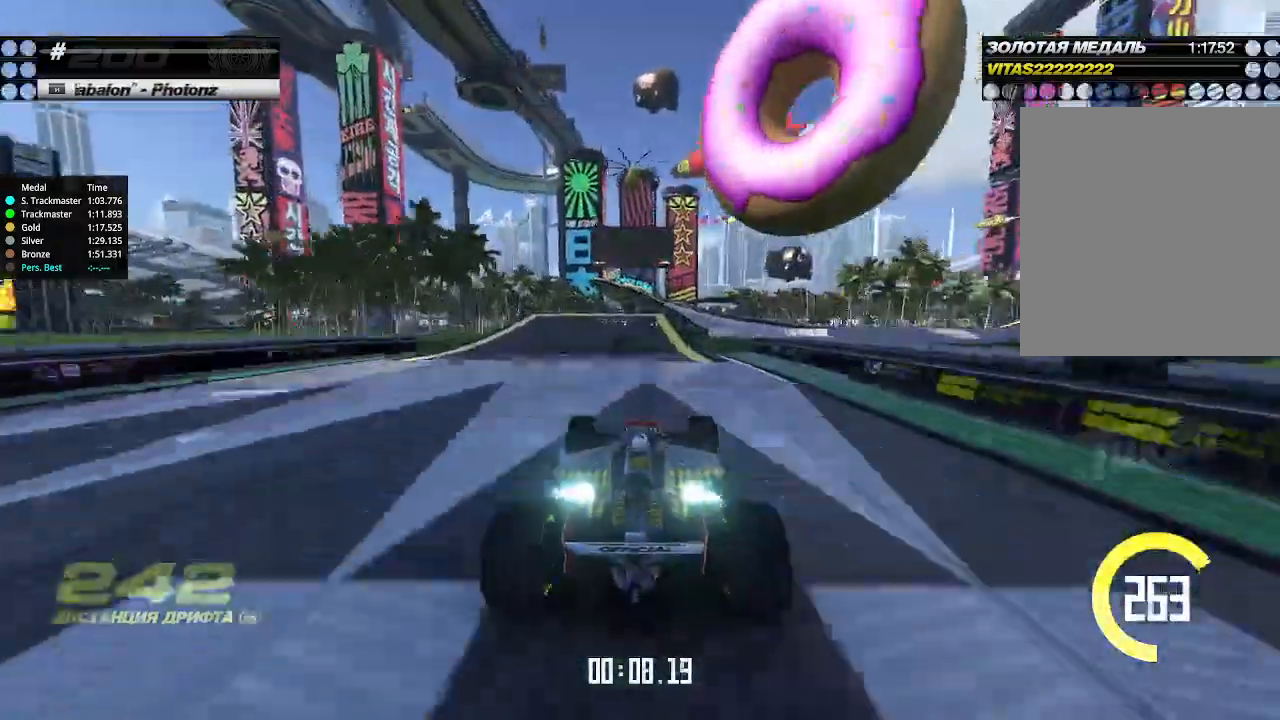
{"keys": ["up"], "events": [[333, "left", "down"], [366, "left", "up"]]}
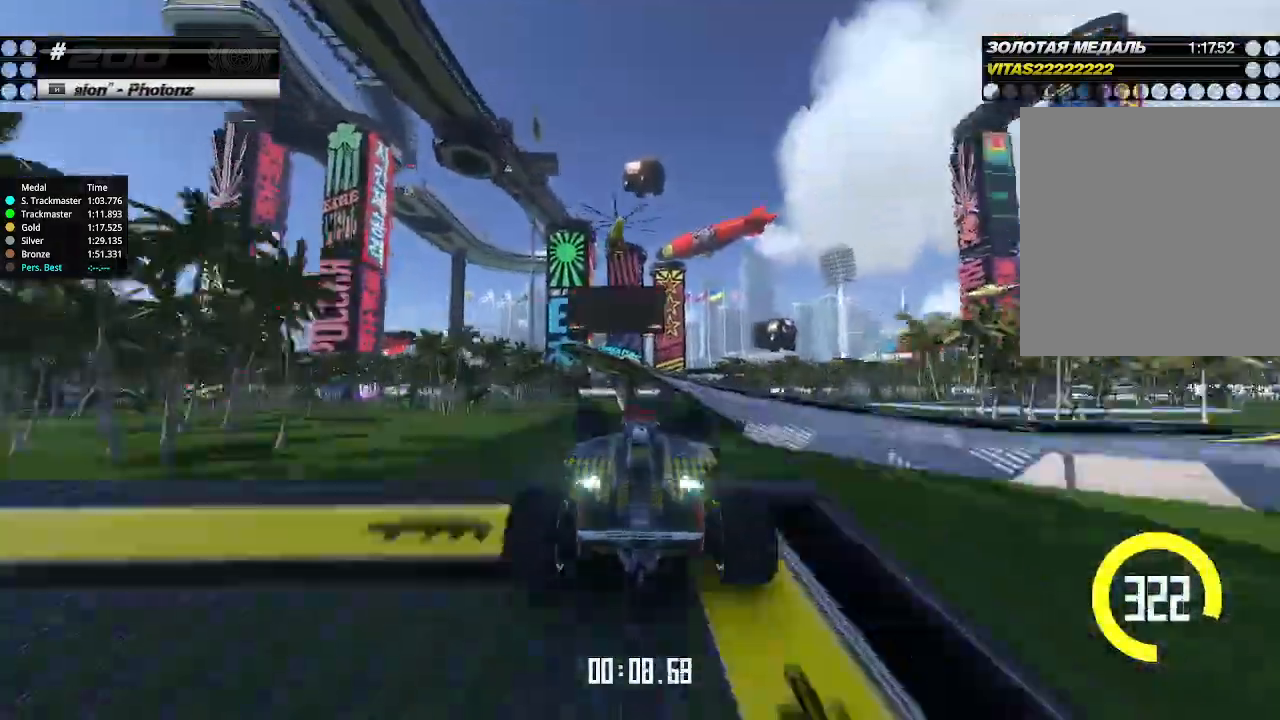
{"keys": ["up"], "events": []}
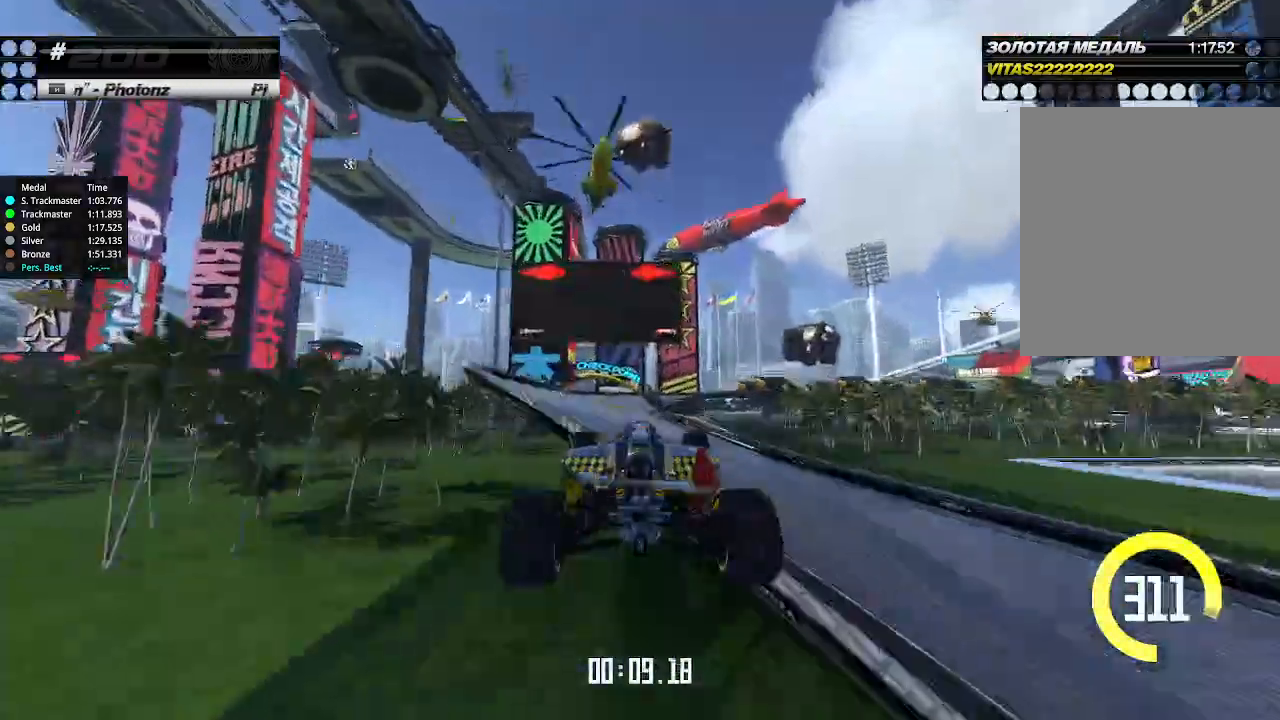
{"keys": ["up"], "events": []}
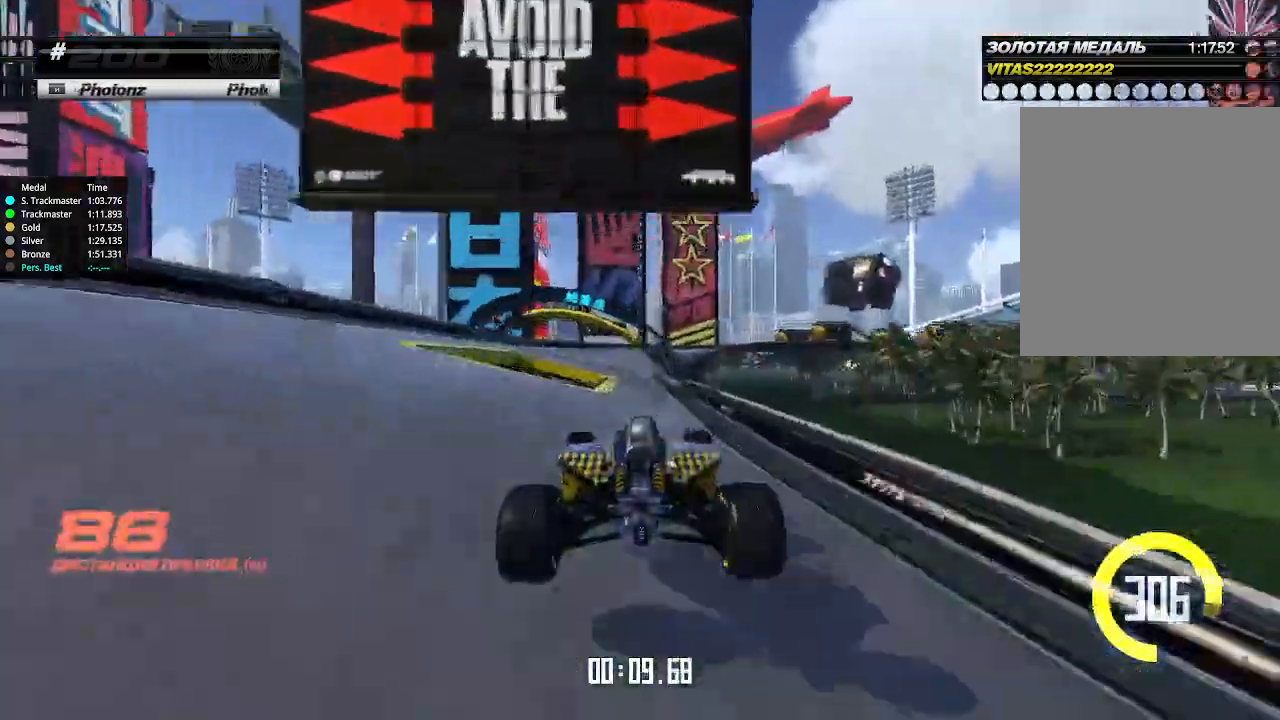
{"keys": ["down", "right", "up"], "events": [[33, "left", "down"], [133, "left", "up"], [166, "left", "down"], [333, "left", "up"], [400, "right", "down"], [466, "down", "down"]]}
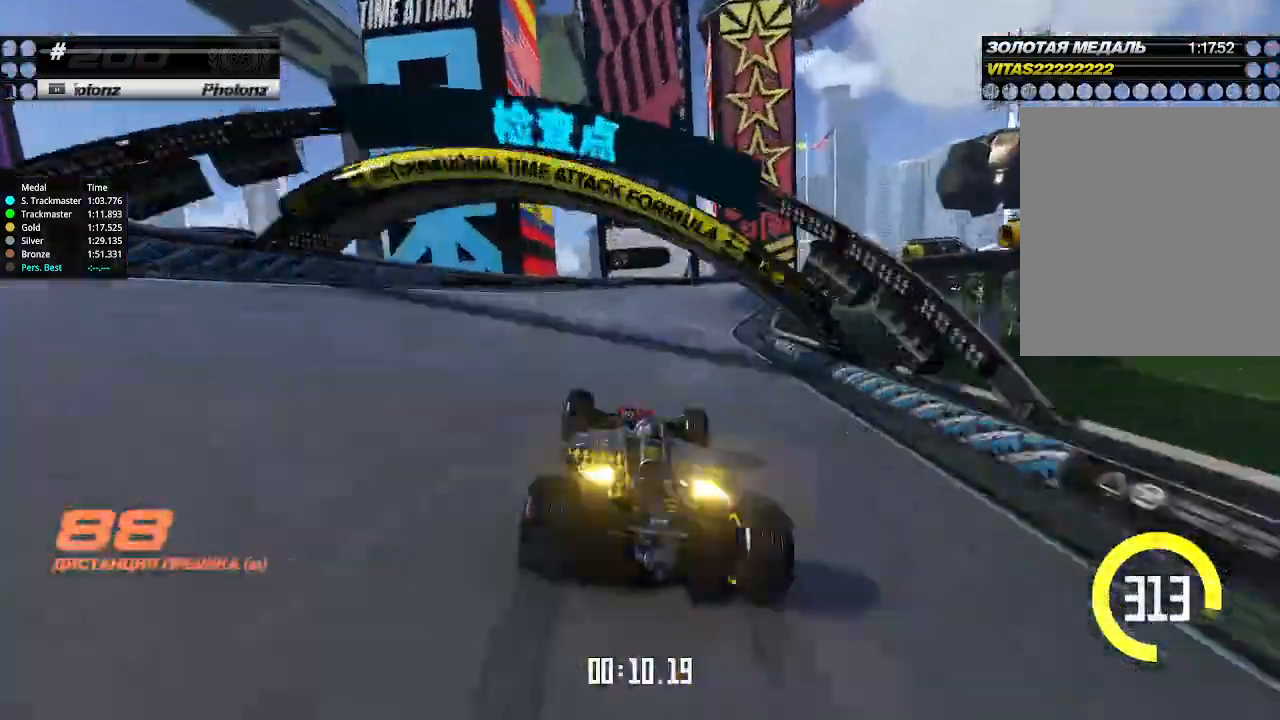
{"keys": ["right", "up"], "events": [[33, "up", "up"], [300, "down", "up"], [400, "up", "down"]]}
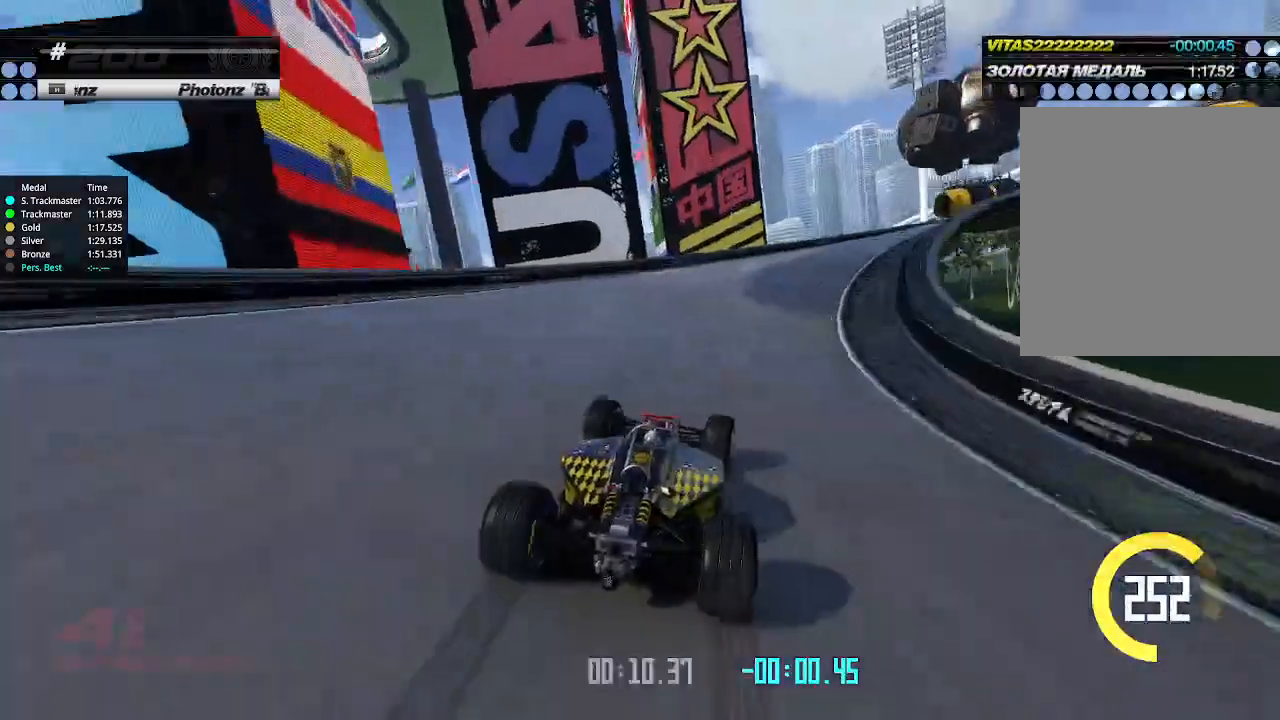
{"keys": ["right", "up"], "events": [[233, "down", "down"], [233, "up", "up"], [333, "down", "up"], [400, "up", "down"]]}
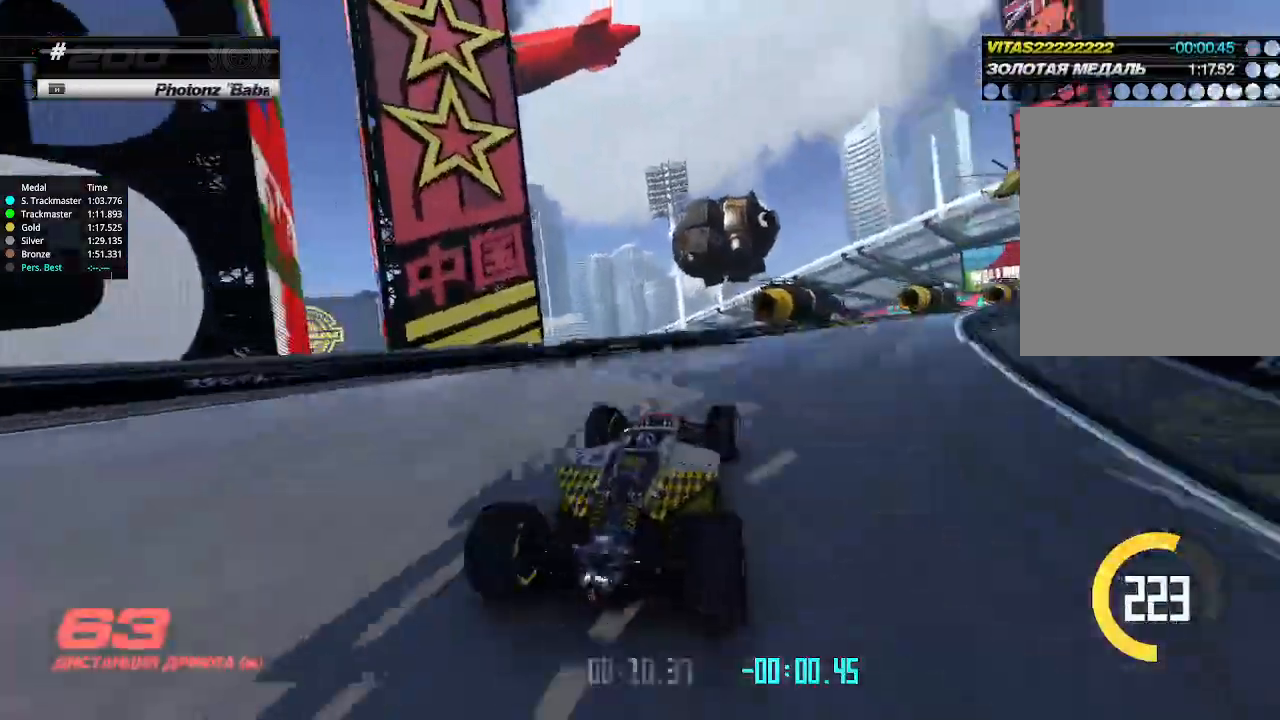
{"keys": ["up"], "events": [[433, "right", "up"]]}
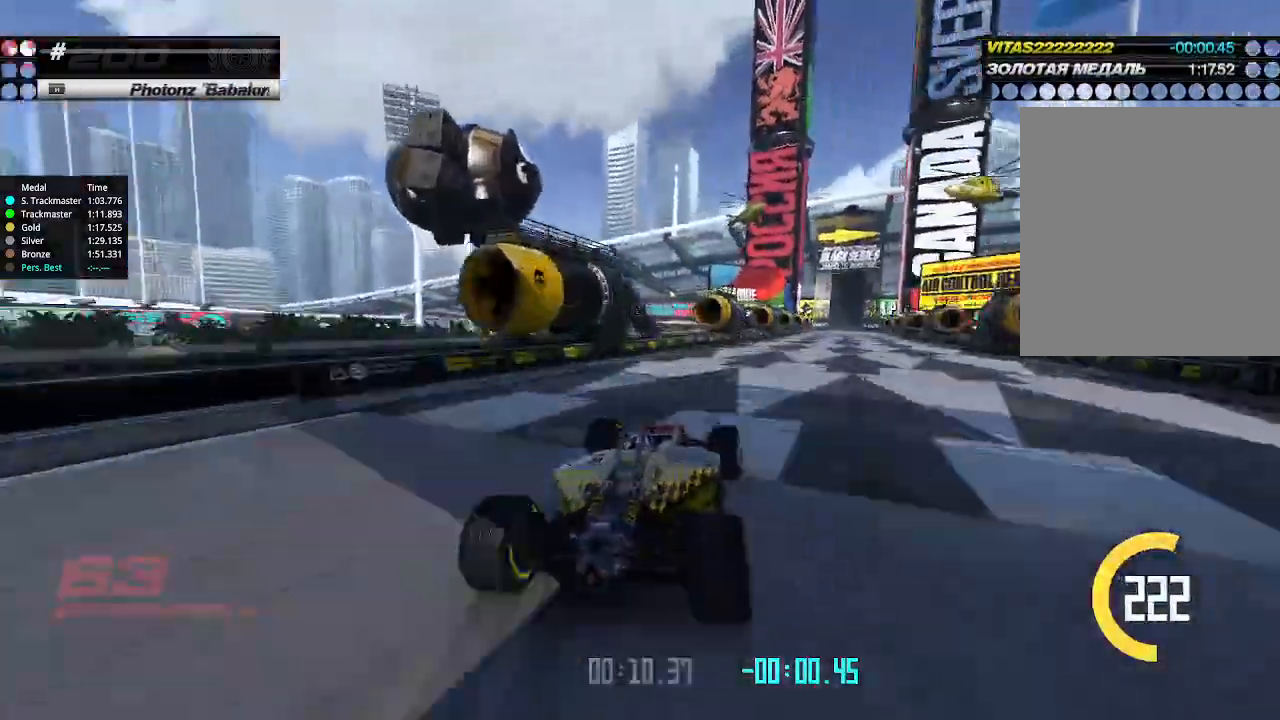
{"keys": ["up"], "events": [[33, "right", "down"], [100, "right", "up"]]}
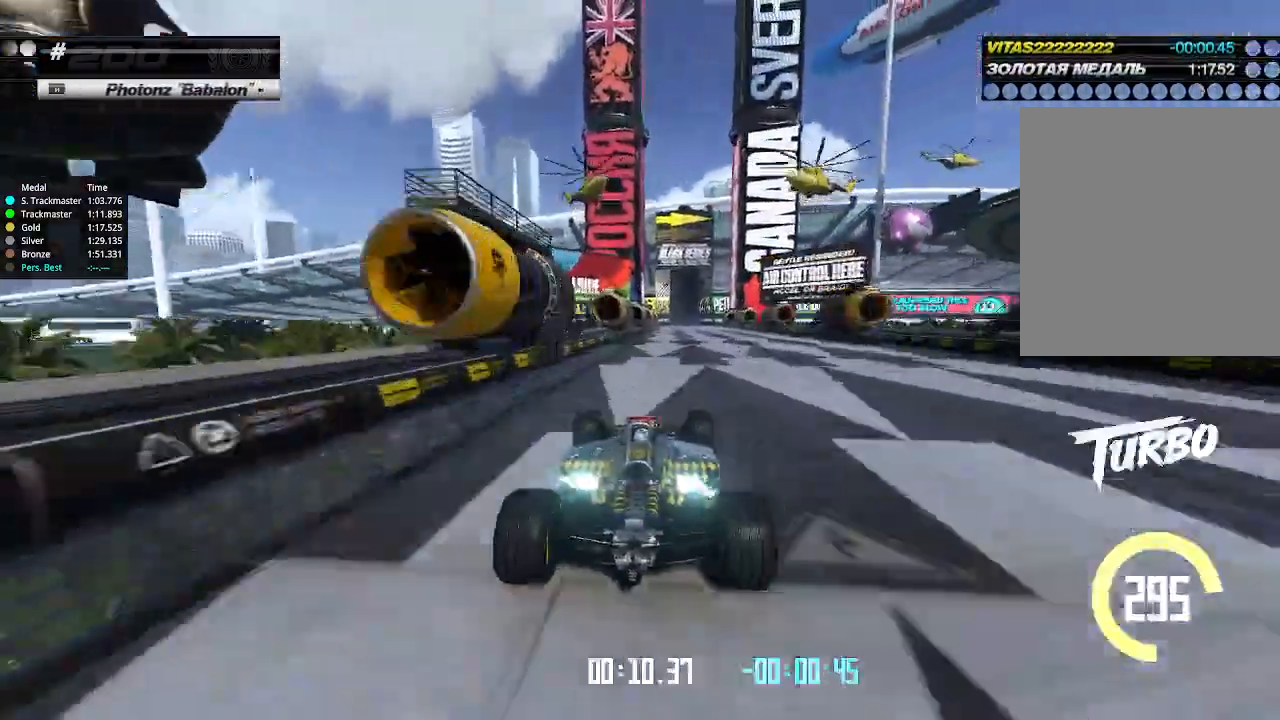
{"keys": ["up"], "events": [[66, "right", "down"], [133, "right", "up"], [466, "left", "down"], [500, "left", "up"]]}
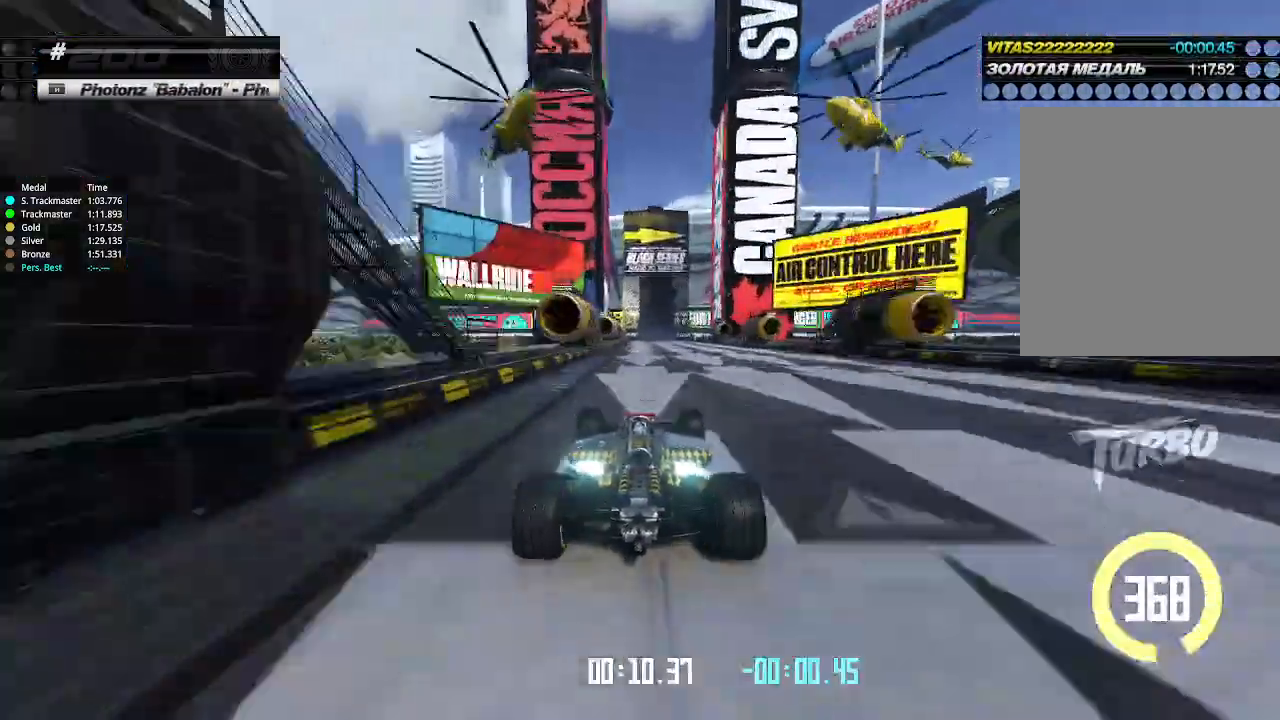
{"keys": ["up"], "events": []}
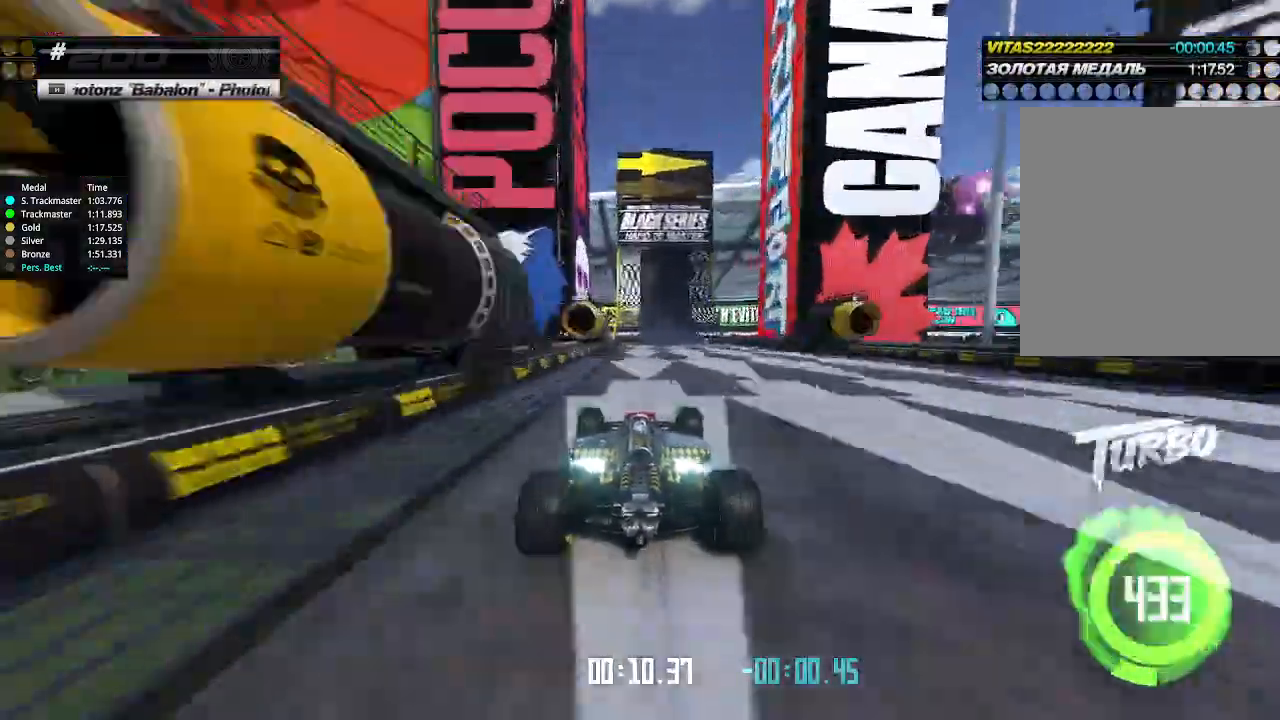
{"keys": ["up"], "events": [[400, "right", "down"], [466, "right", "up"]]}